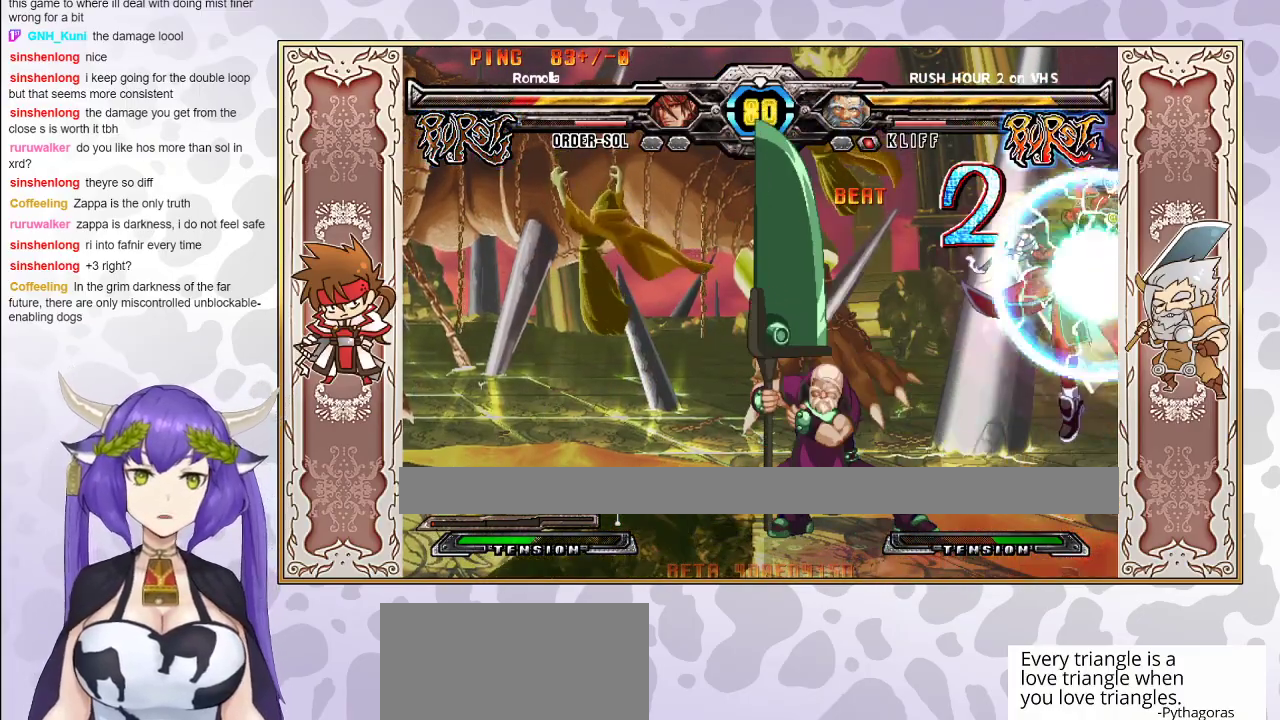
Gameplay with a controller (arcade stick); each line is a JSON object with the inputs held at the frame after it. "events" lists button and stick changes between this image and that frame as [ms after this image, input, new state], when the widget could be followed in between. Not read: L3 R3 left_stick other_buttons.
{"buttons": [], "events": []}
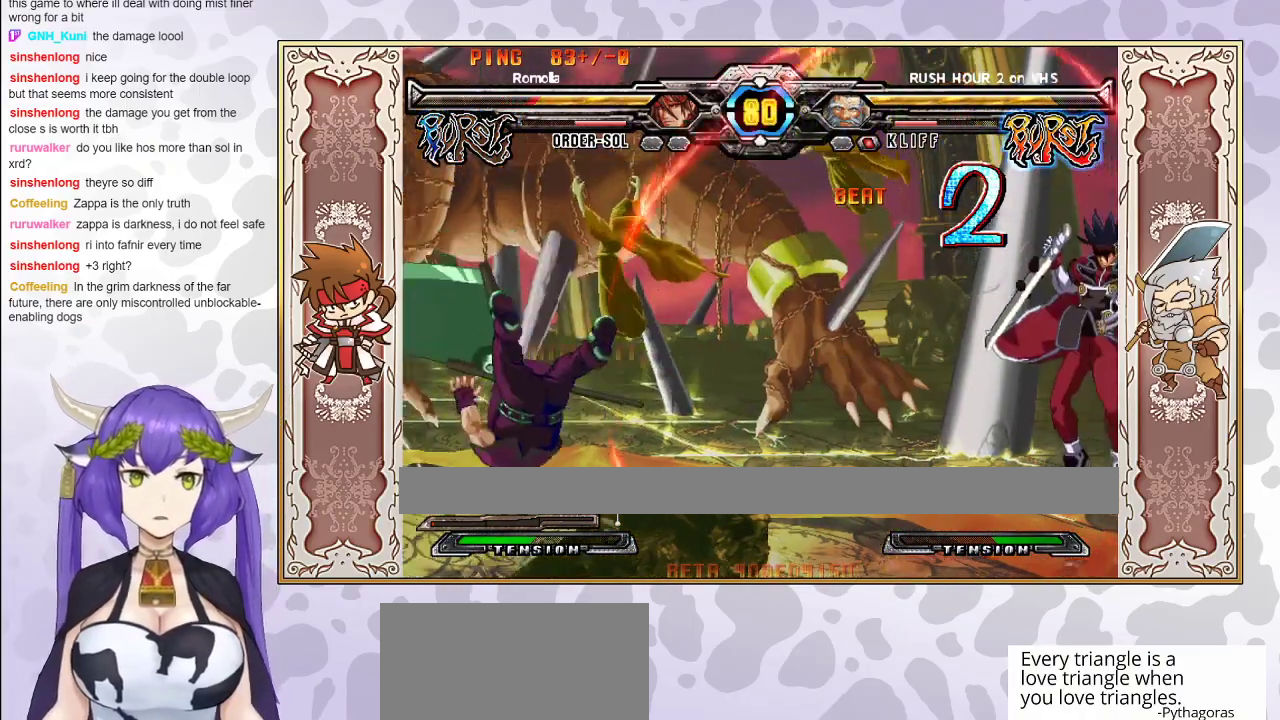
{"buttons": ["R2"], "events": [[400, "R2", "down"]]}
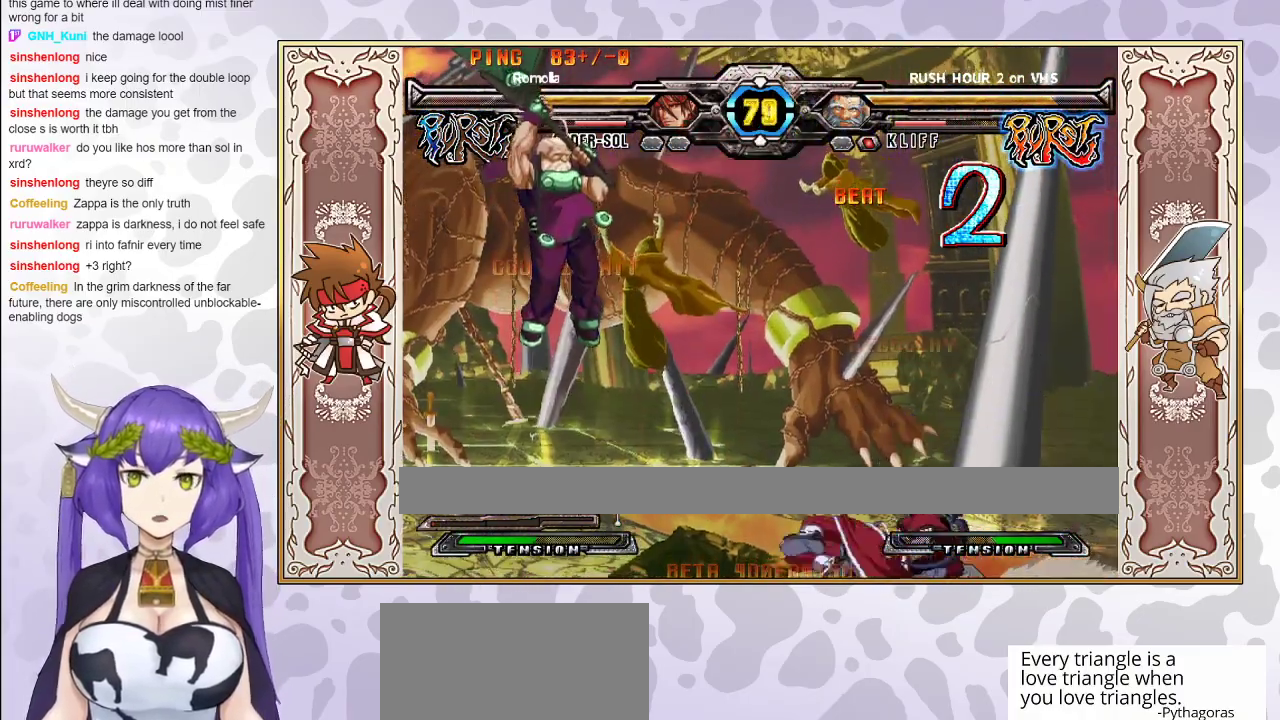
{"buttons": [], "events": [[100, "R2", "up"]]}
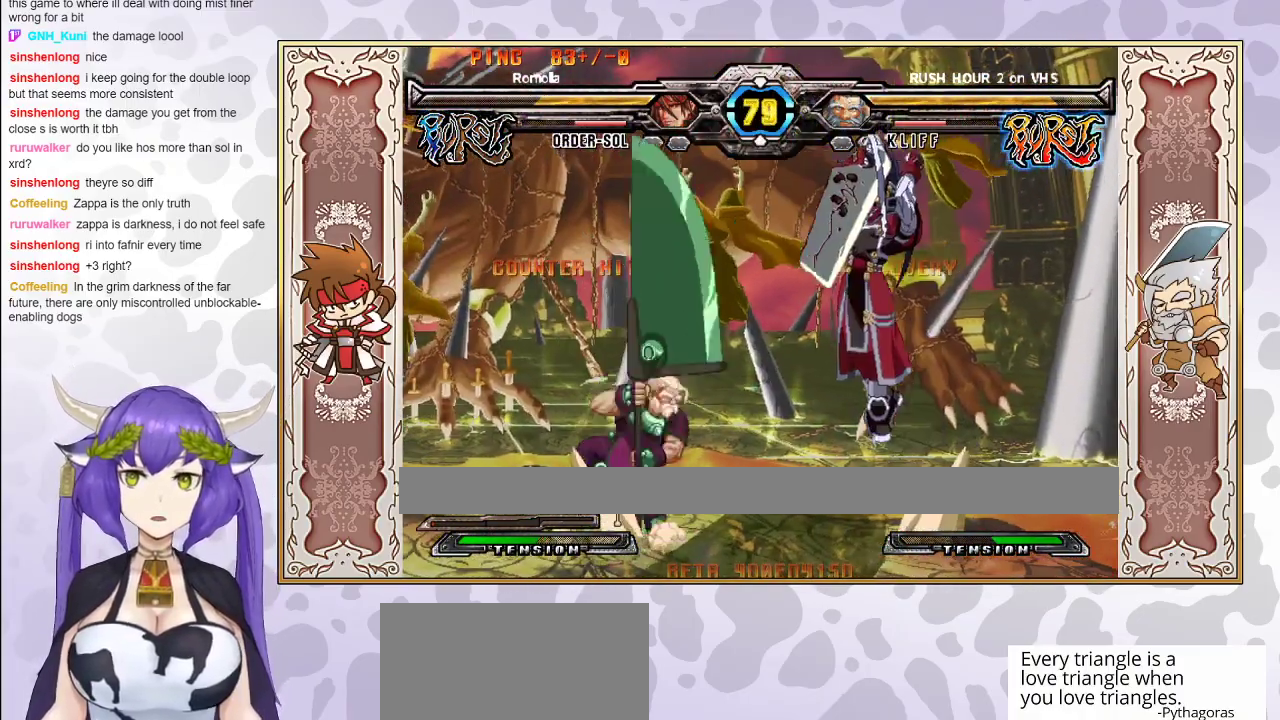
{"buttons": ["R1"], "events": [[117, "CIRCLE", "down"], [217, "CIRCLE", "up"], [500, "R1", "down"]]}
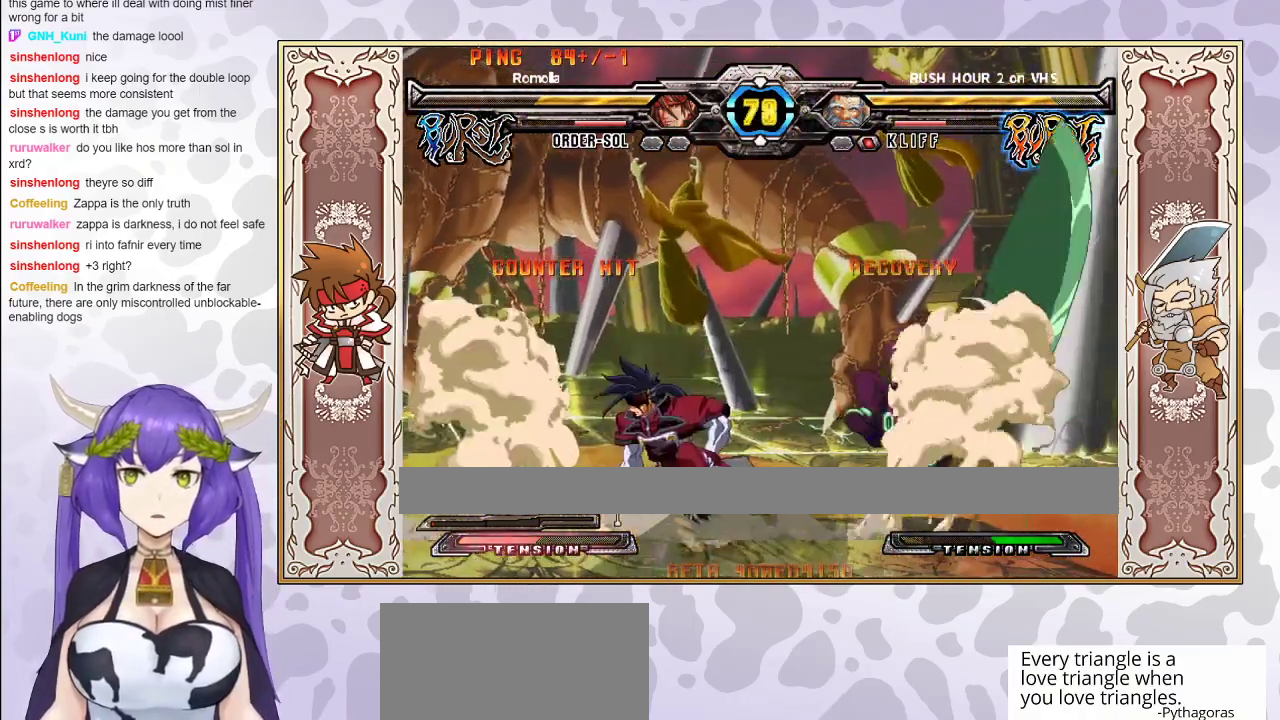
{"buttons": [], "events": [[67, "R1", "up"], [250, "R1", "down"], [317, "R1", "up"]]}
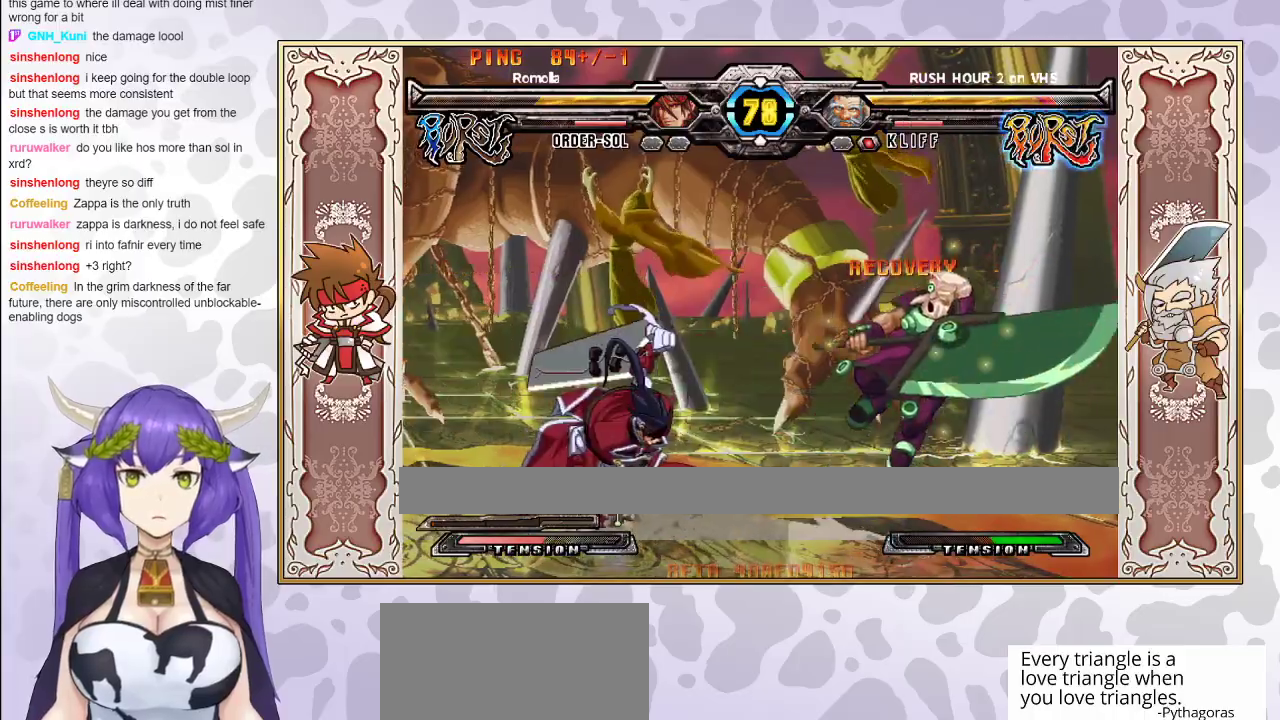
{"buttons": [], "events": []}
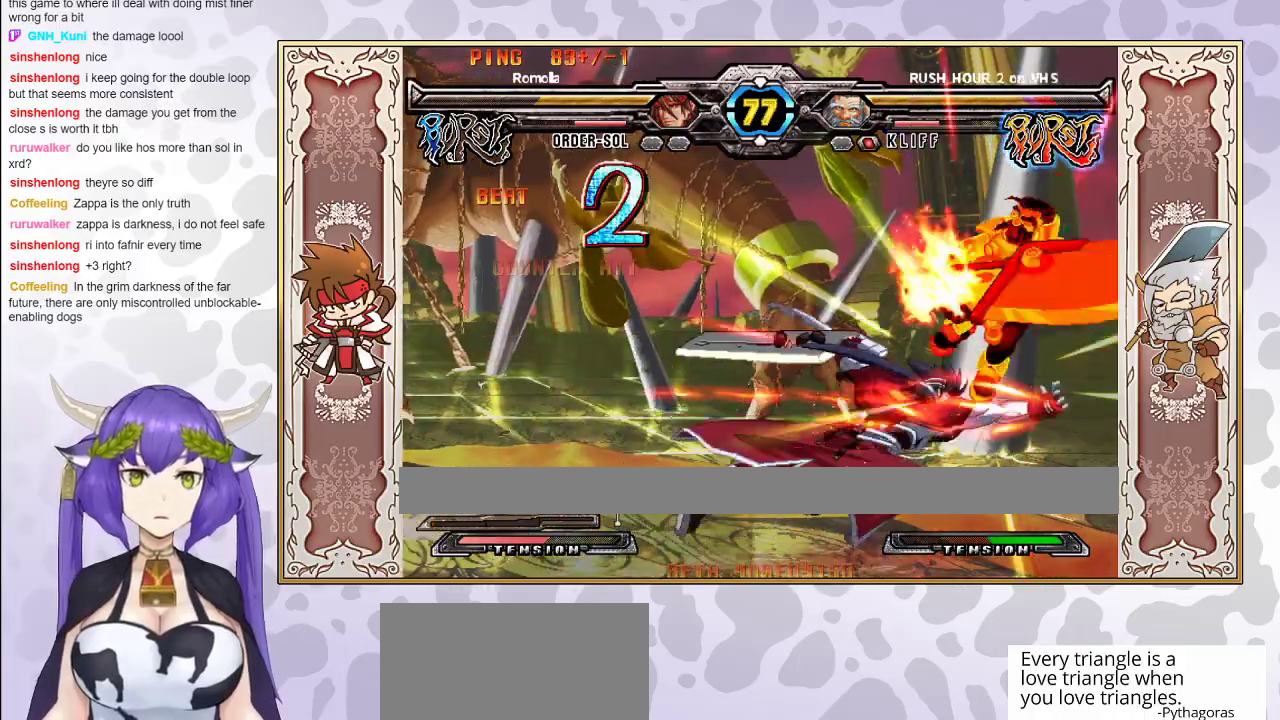
{"buttons": [], "events": []}
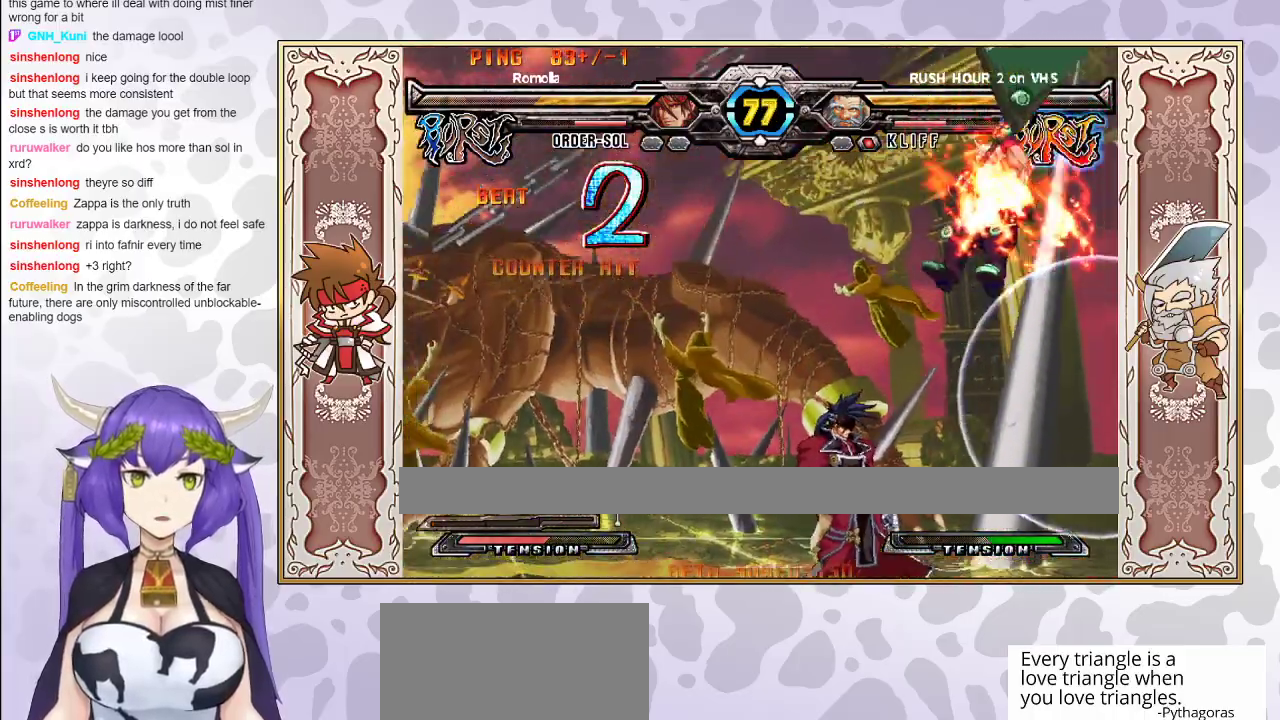
{"buttons": [], "events": []}
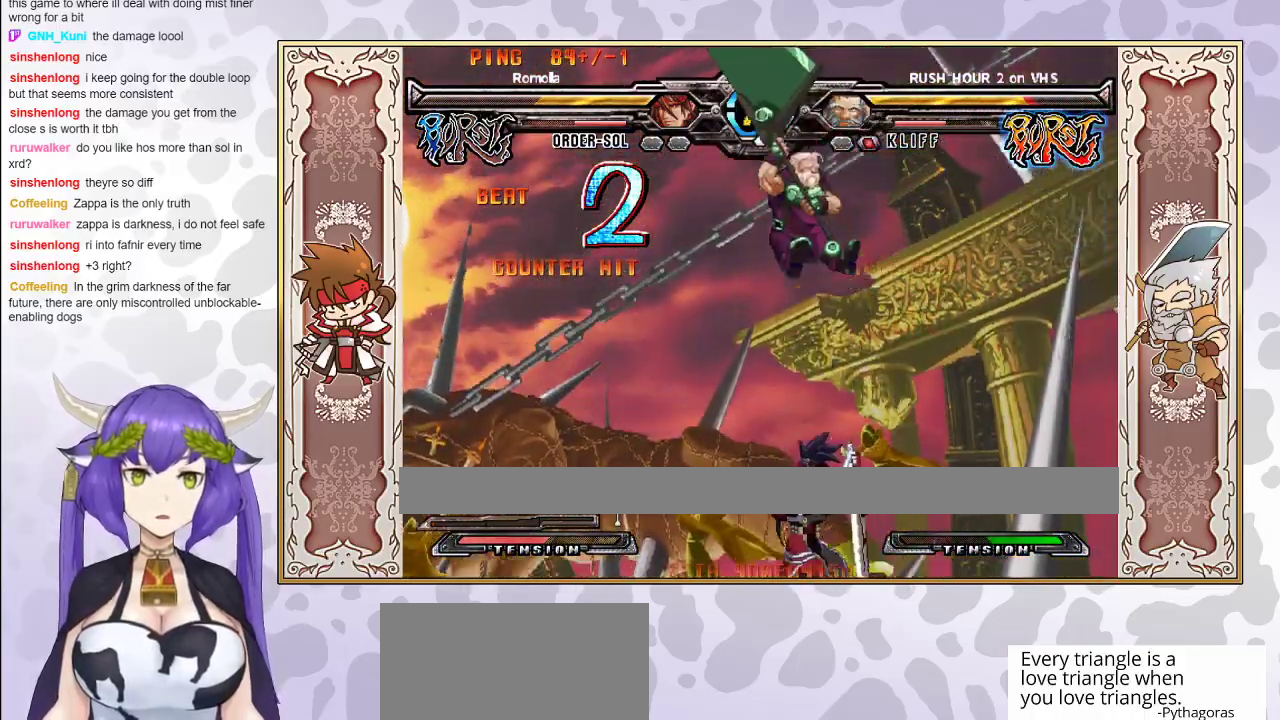
{"buttons": [], "events": [[67, "CIRCLE", "down"], [133, "CIRCLE", "up"]]}
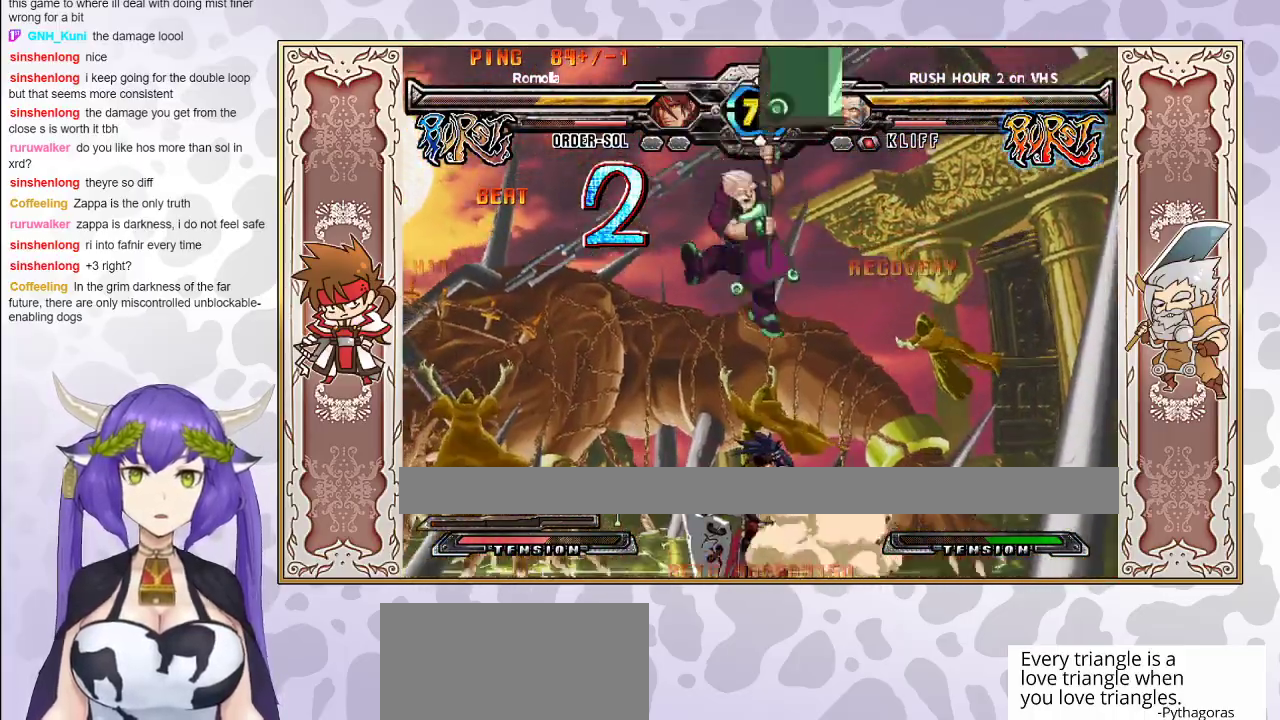
{"buttons": [], "events": []}
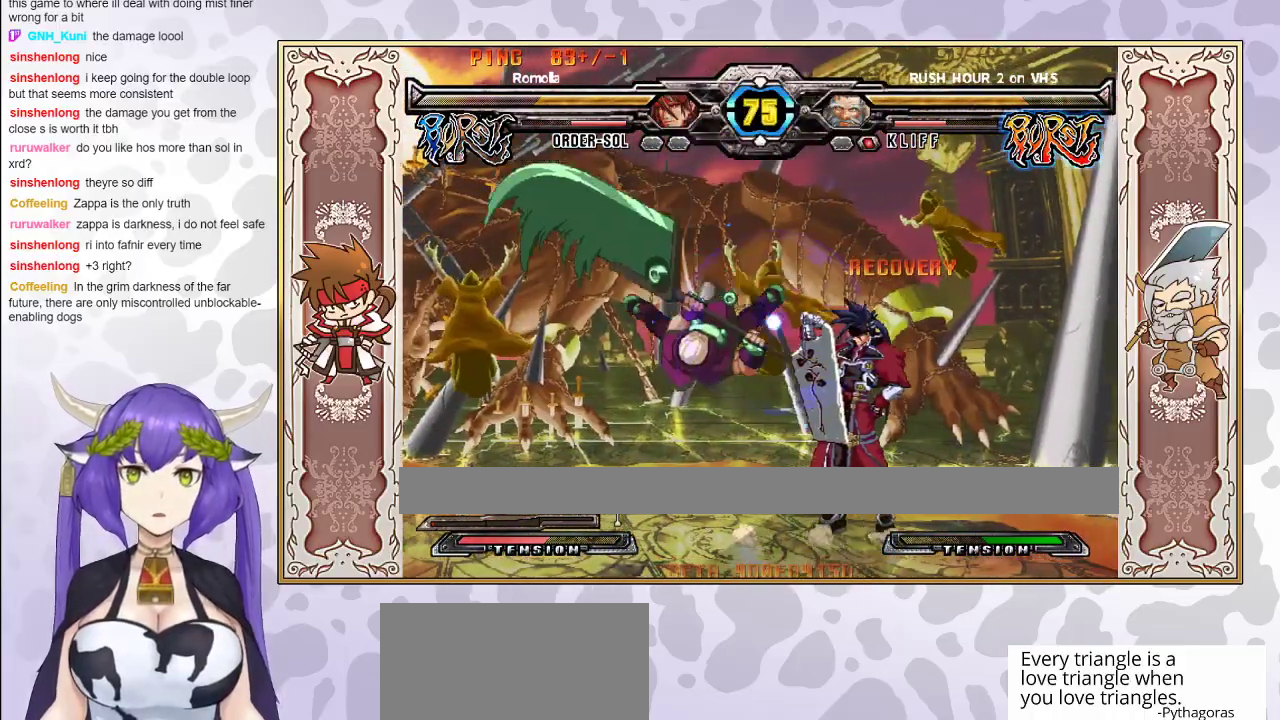
{"buttons": ["R1"], "events": [[183, "TRIANGLE", "down"], [267, "TRIANGLE", "up"], [317, "R1", "down"], [400, "R1", "up"], [450, "R1", "down"]]}
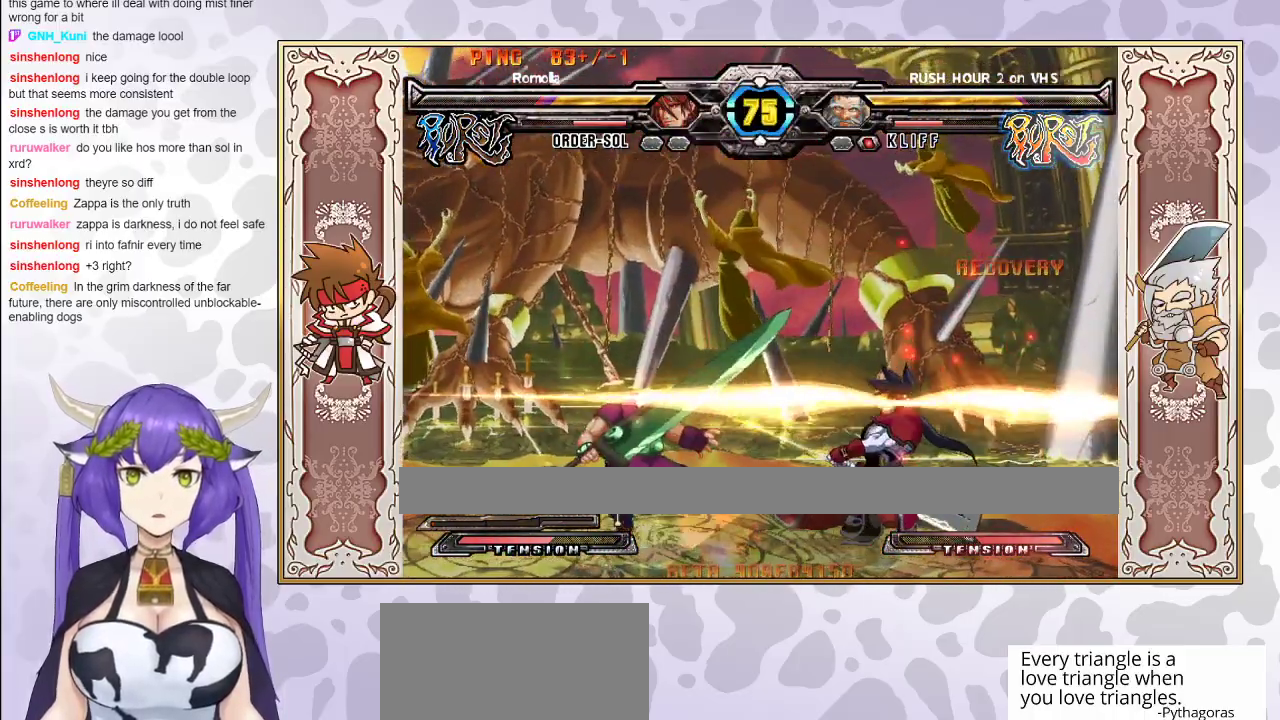
{"buttons": [], "events": [[17, "R1", "up"]]}
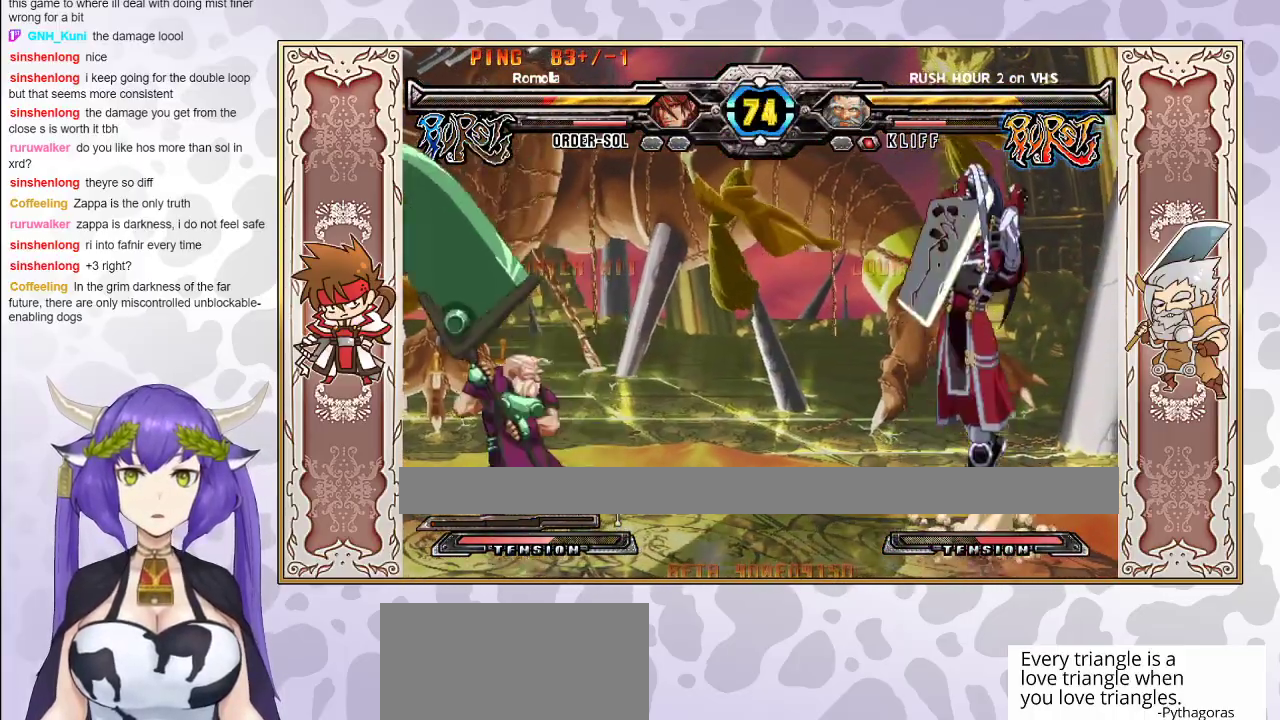
{"buttons": [], "events": [[183, "CIRCLE", "down"], [300, "CIRCLE", "up"]]}
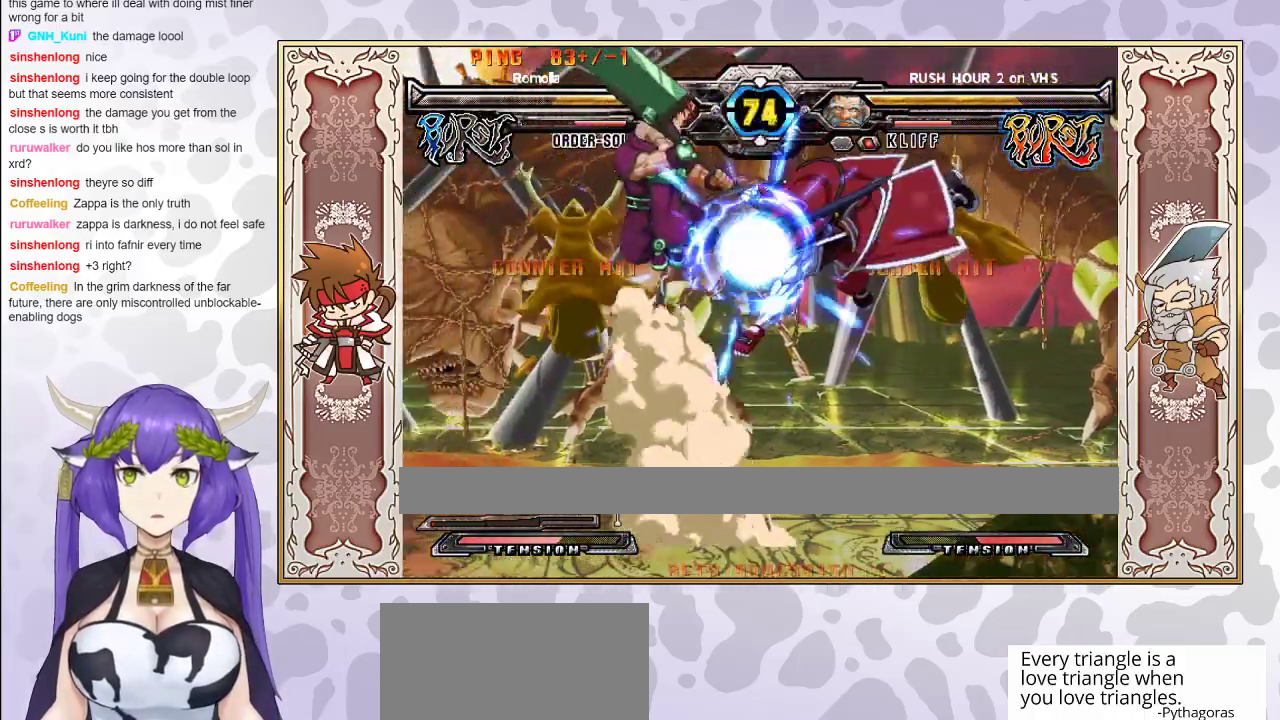
{"buttons": [], "events": [[350, "R1", "down"], [467, "R1", "up"]]}
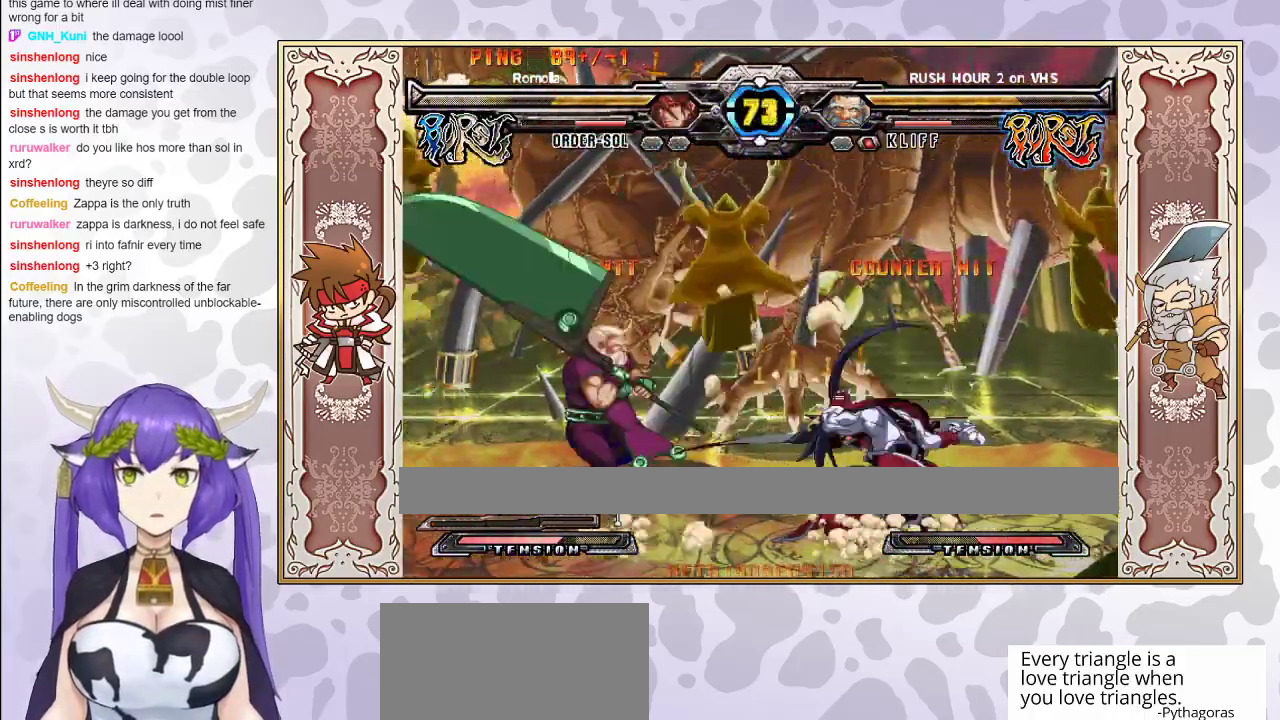
{"buttons": [], "events": [[50, "CIRCLE", "down"], [167, "CIRCLE", "up"]]}
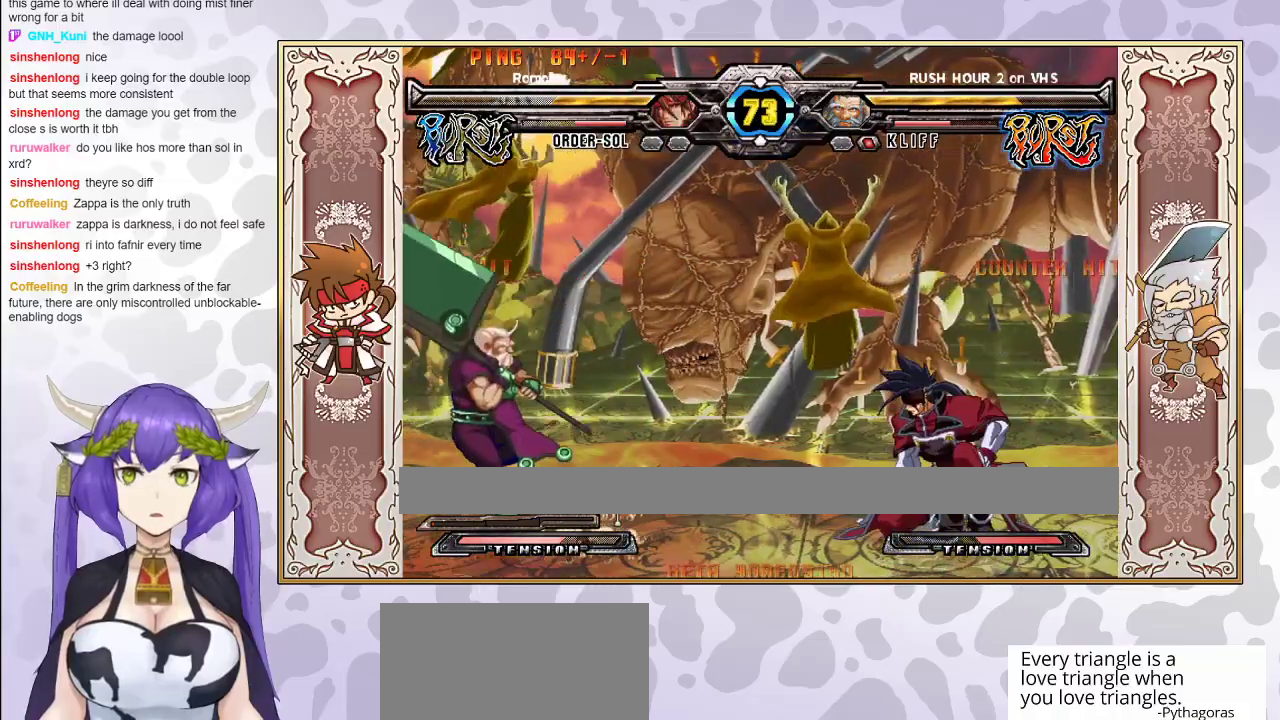
{"buttons": [], "events": []}
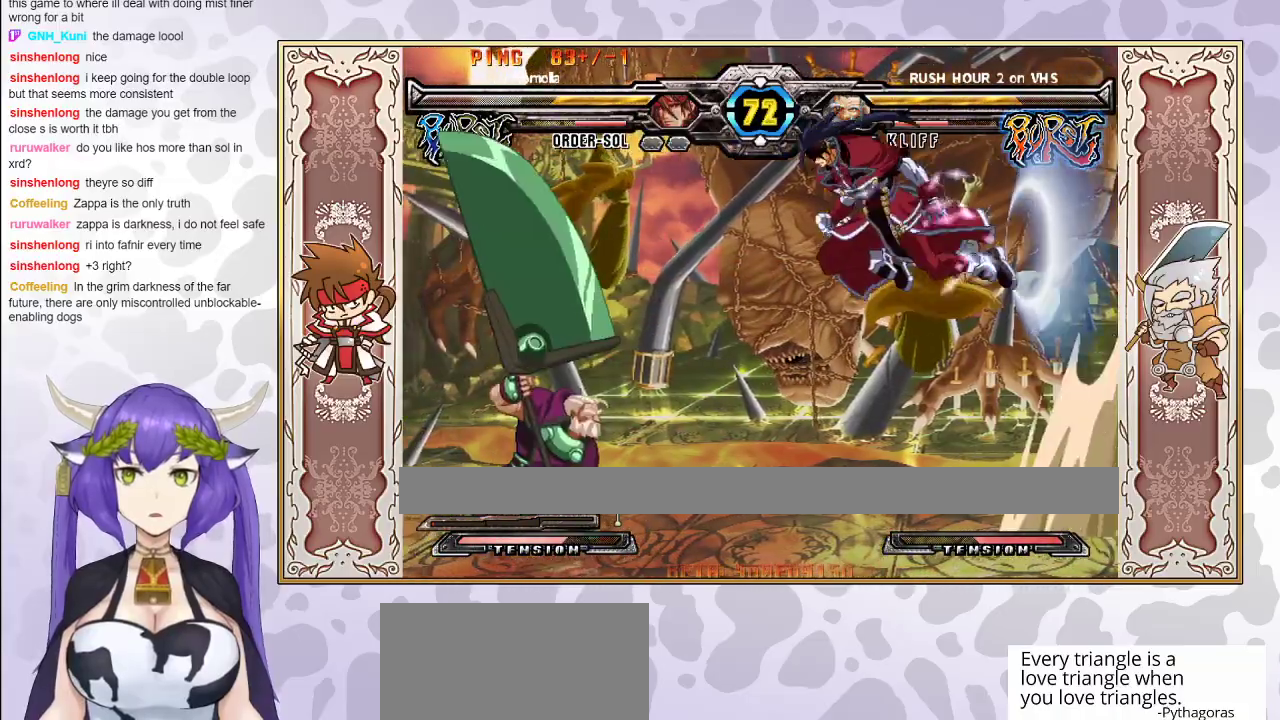
{"buttons": [], "events": [[83, "CIRCLE", "down"], [150, "CIRCLE", "up"]]}
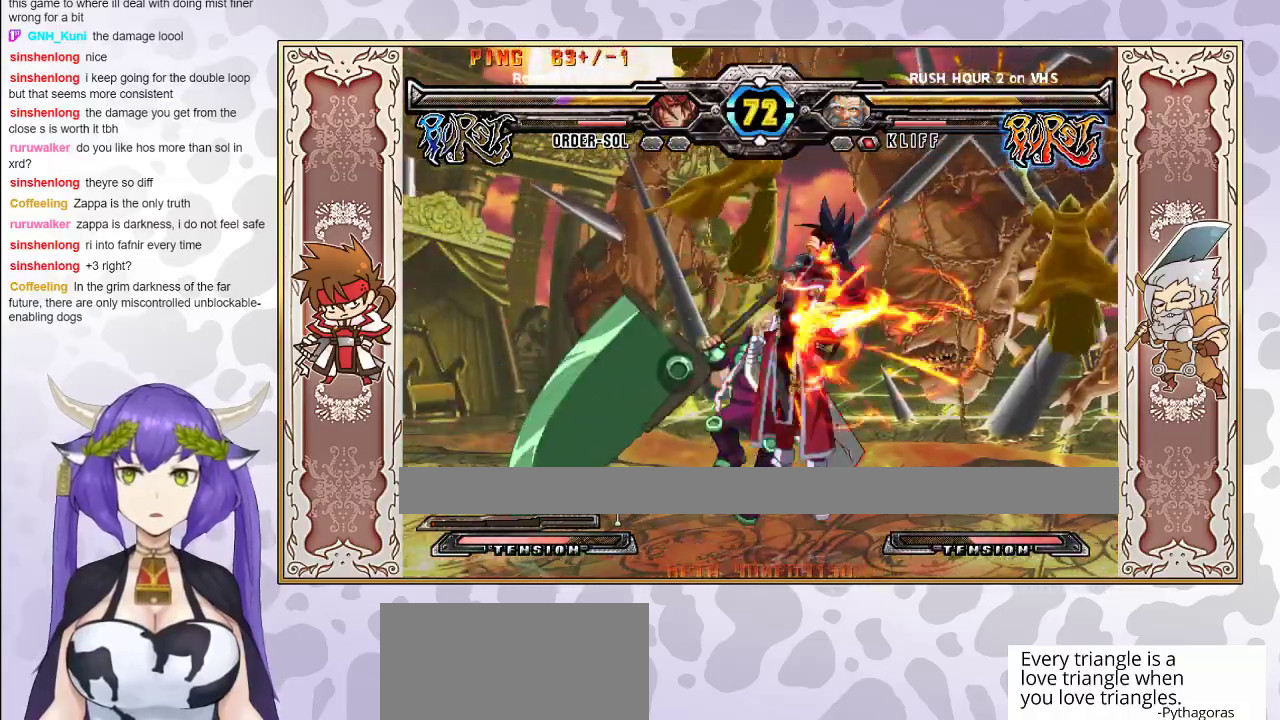
{"buttons": ["CROSS", "TRIANGLE"], "events": [[33, "TRIANGLE", "down"], [117, "TRIANGLE", "up"], [250, "TRIANGLE", "down"], [267, "CROSS", "down"], [317, "CROSS", "up"], [333, "TRIANGLE", "up"], [383, "CROSS", "down"], [383, "TRIANGLE", "down"], [450, "CROSS", "up"], [450, "TRIANGLE", "up"], [500, "CROSS", "down"], [500, "TRIANGLE", "down"]]}
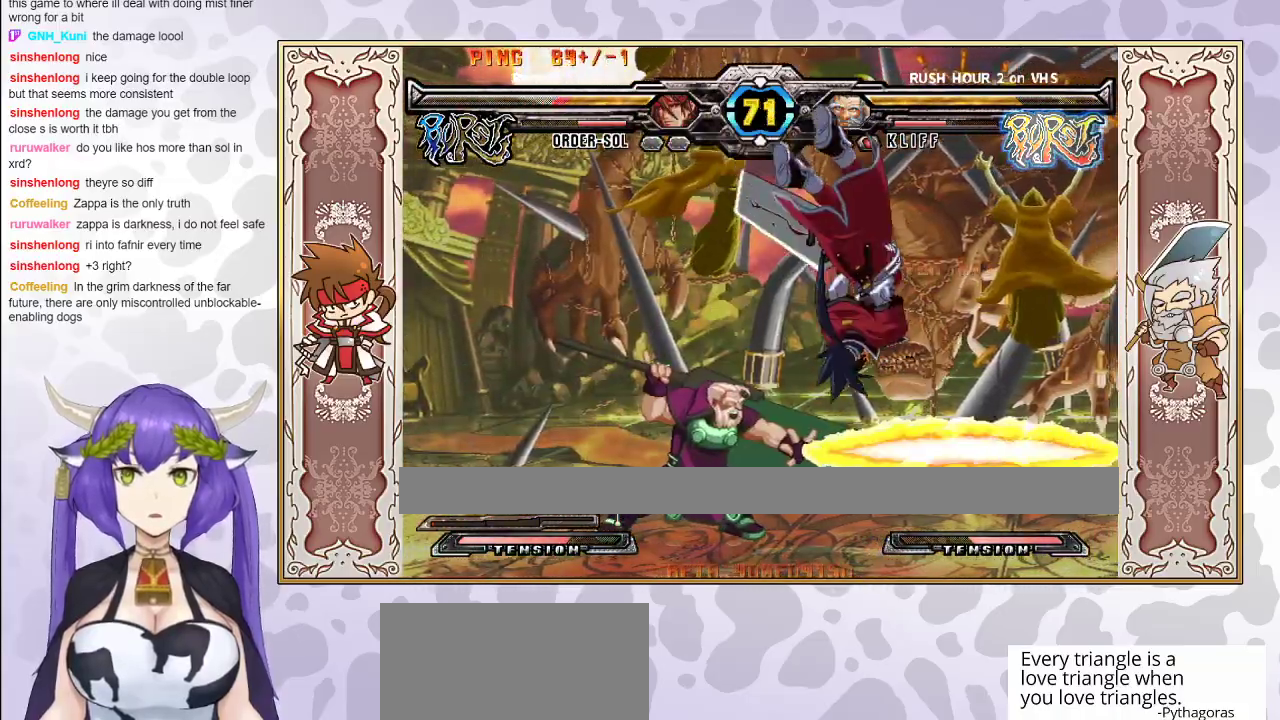
{"buttons": ["TRIANGLE"], "events": [[83, "CROSS", "up"], [83, "TRIANGLE", "up"], [133, "CROSS", "down"], [133, "TRIANGLE", "down"], [217, "CROSS", "up"], [283, "TRIANGLE", "up"], [383, "TRIANGLE", "down"], [400, "CROSS", "down"], [467, "CROSS", "up"], [483, "TRIANGLE", "up"], [500, "TRIANGLE", "down"]]}
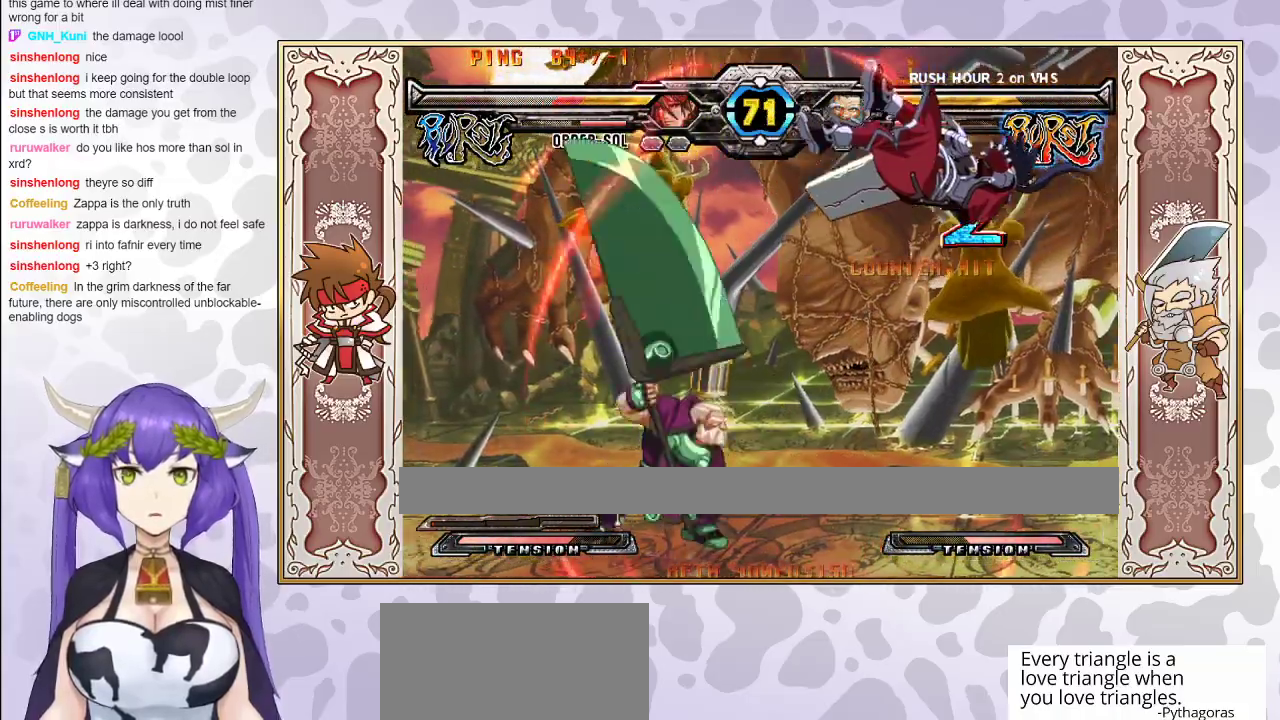
{"buttons": [], "events": [[17, "CROSS", "down"], [83, "CROSS", "up"], [83, "TRIANGLE", "up"], [117, "TRIANGLE", "down"], [133, "CROSS", "down"], [200, "CROSS", "up"], [200, "TRIANGLE", "up"], [233, "CROSS", "down"], [233, "TRIANGLE", "down"], [317, "CROSS", "up"], [333, "TRIANGLE", "up"]]}
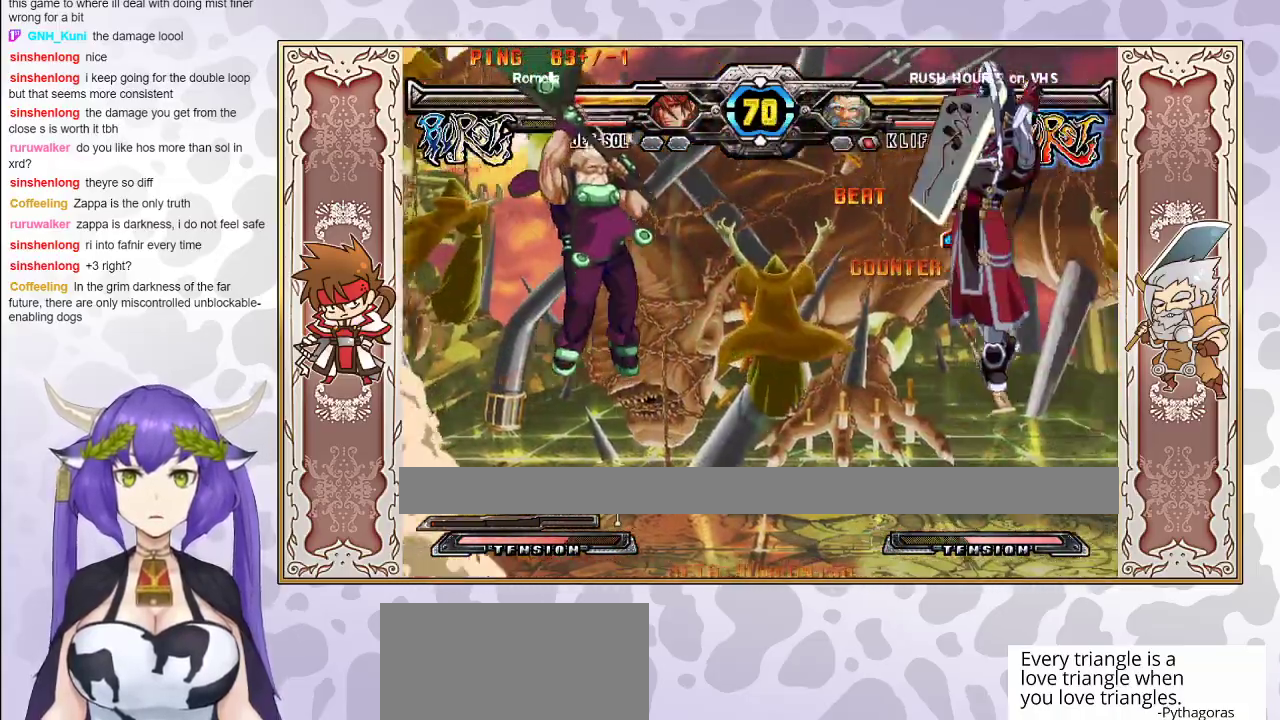
{"buttons": [], "events": [[283, "CIRCLE", "down"], [383, "CIRCLE", "up"]]}
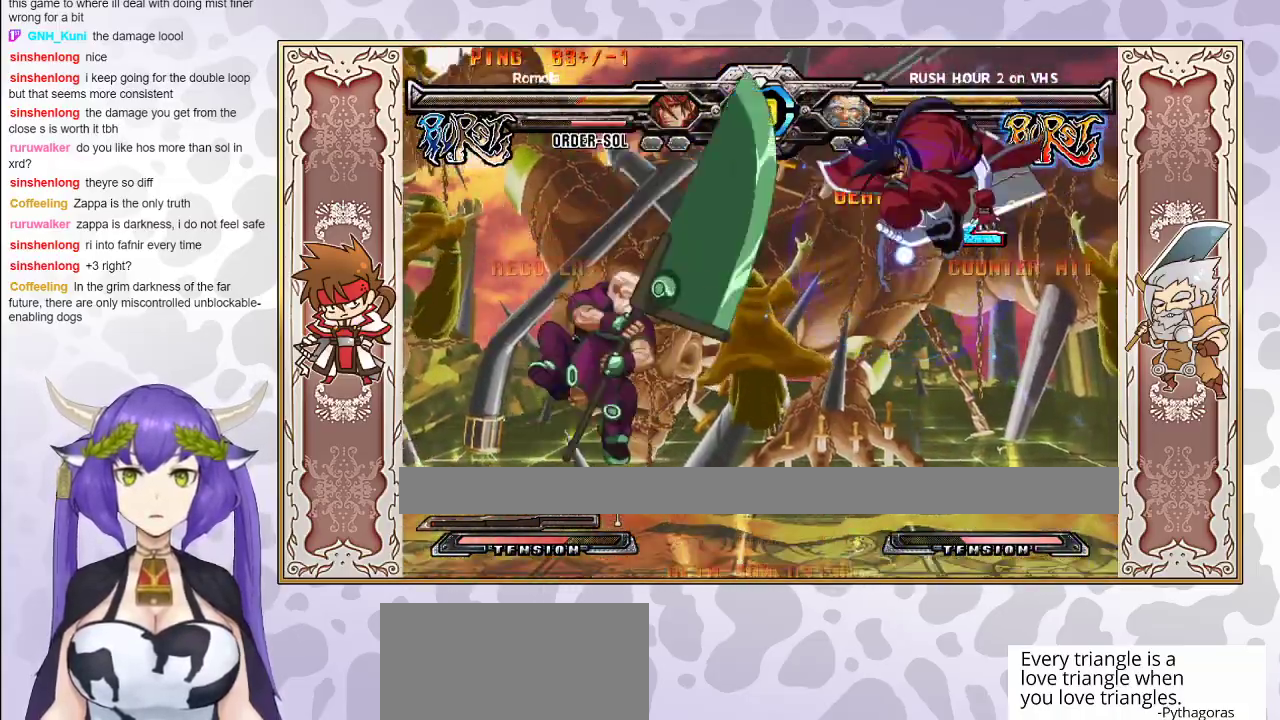
{"buttons": [], "events": []}
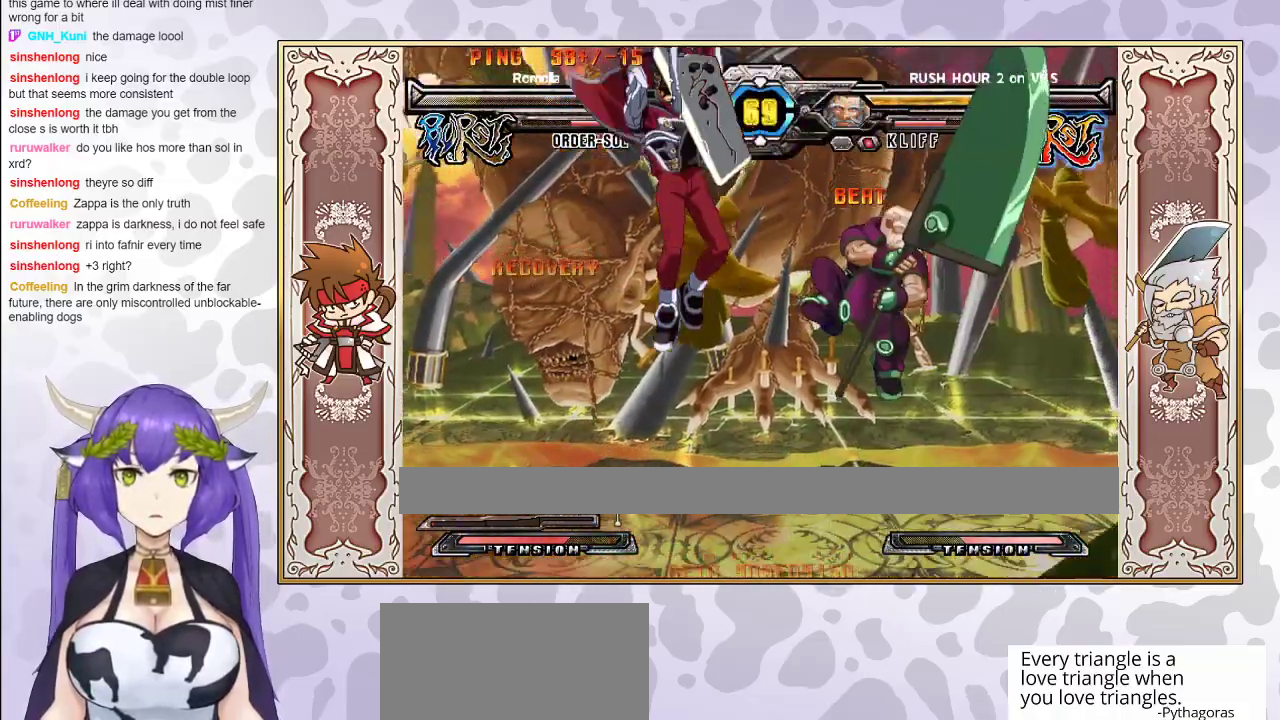
{"buttons": [], "events": [[350, "R1", "down"], [450, "R1", "up"]]}
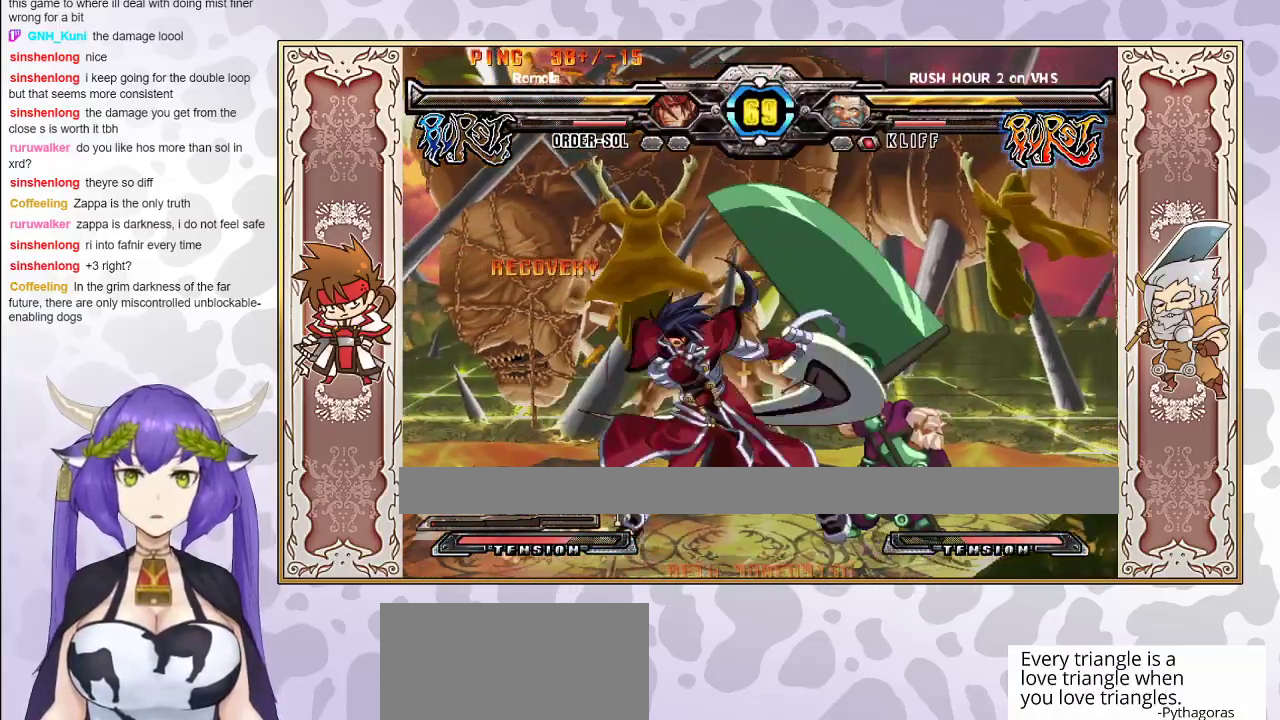
{"buttons": [], "events": [[67, "R1", "down"], [167, "R1", "up"]]}
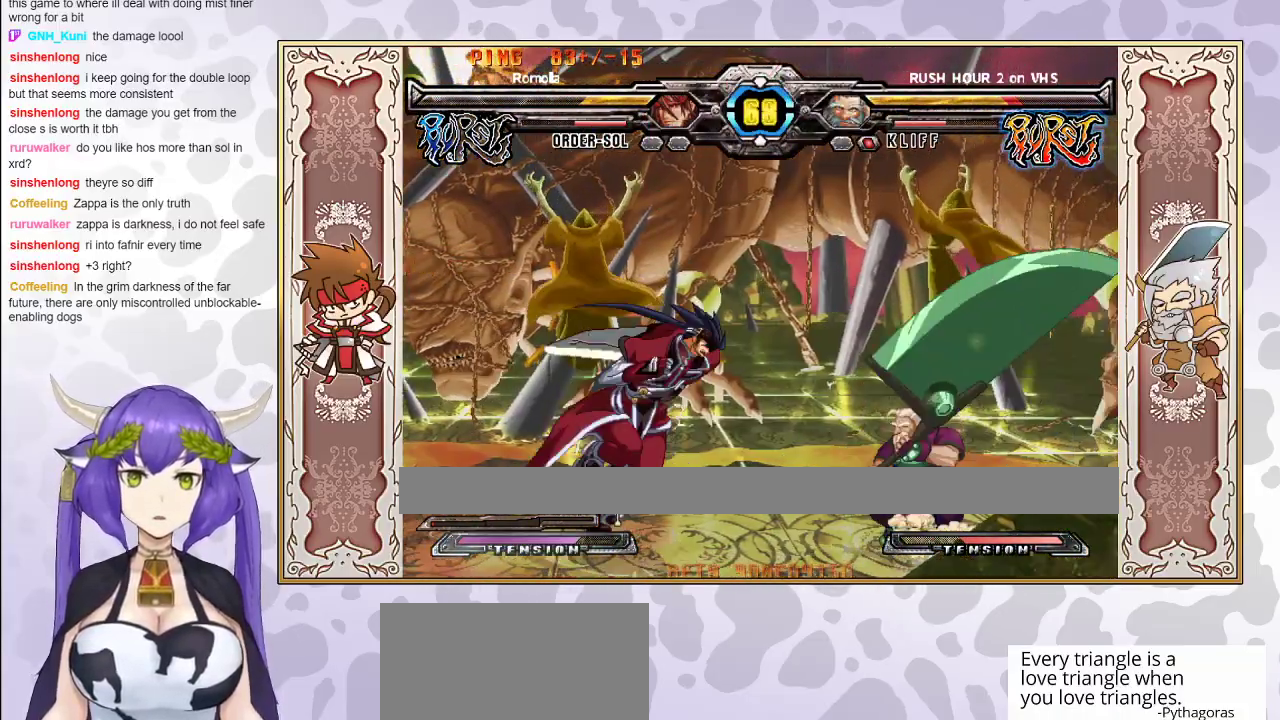
{"buttons": ["R2"], "events": [[467, "R2", "down"]]}
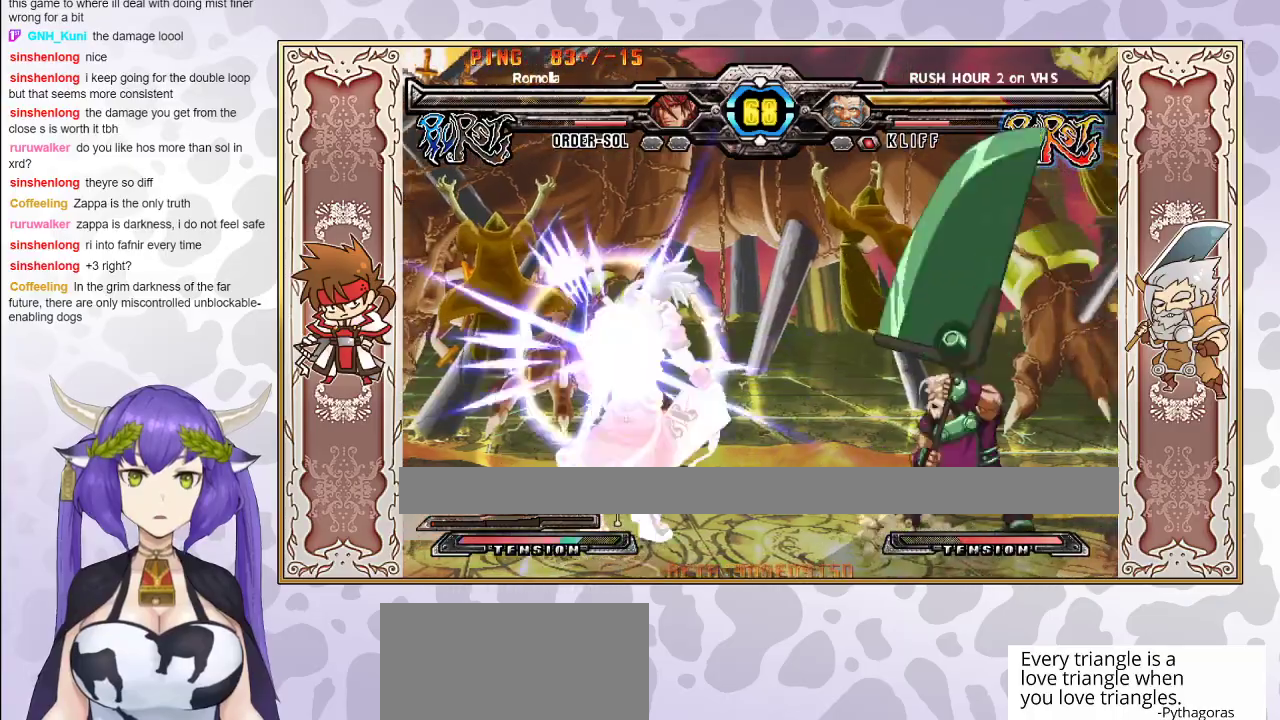
{"buttons": [], "events": [[17, "R2", "up"], [50, "R2", "down"], [117, "R2", "up"]]}
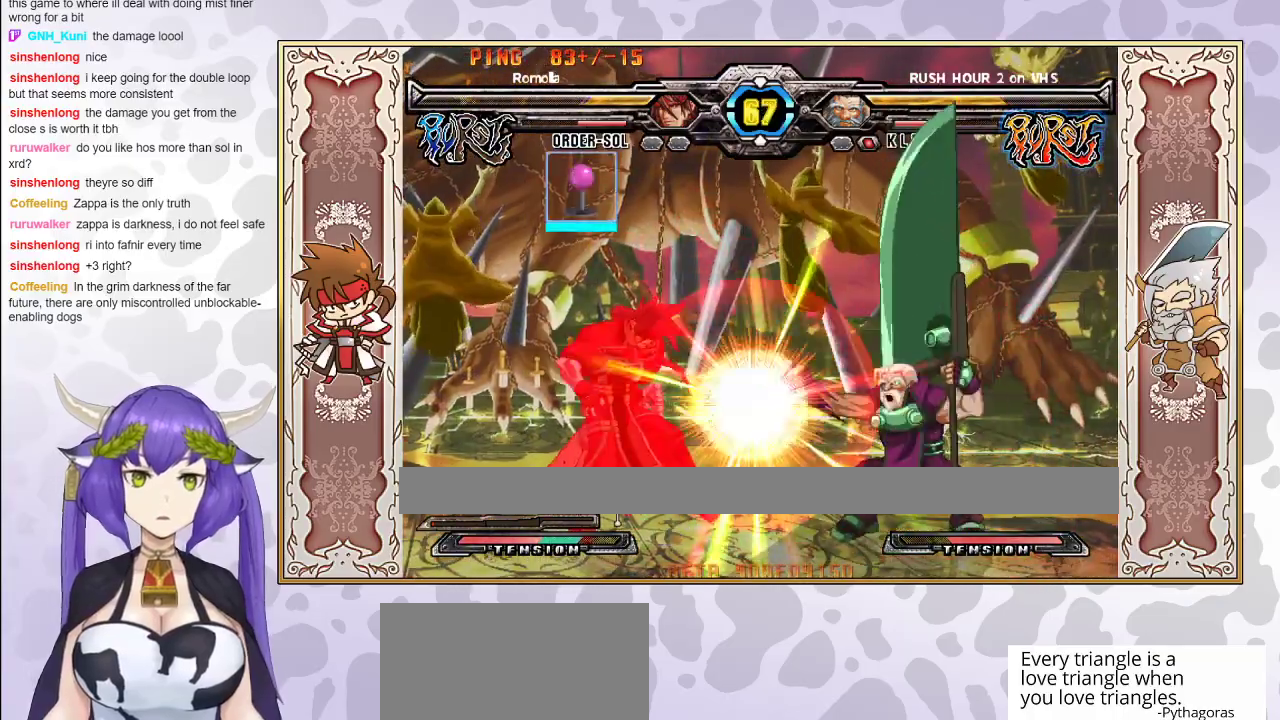
{"buttons": [], "events": []}
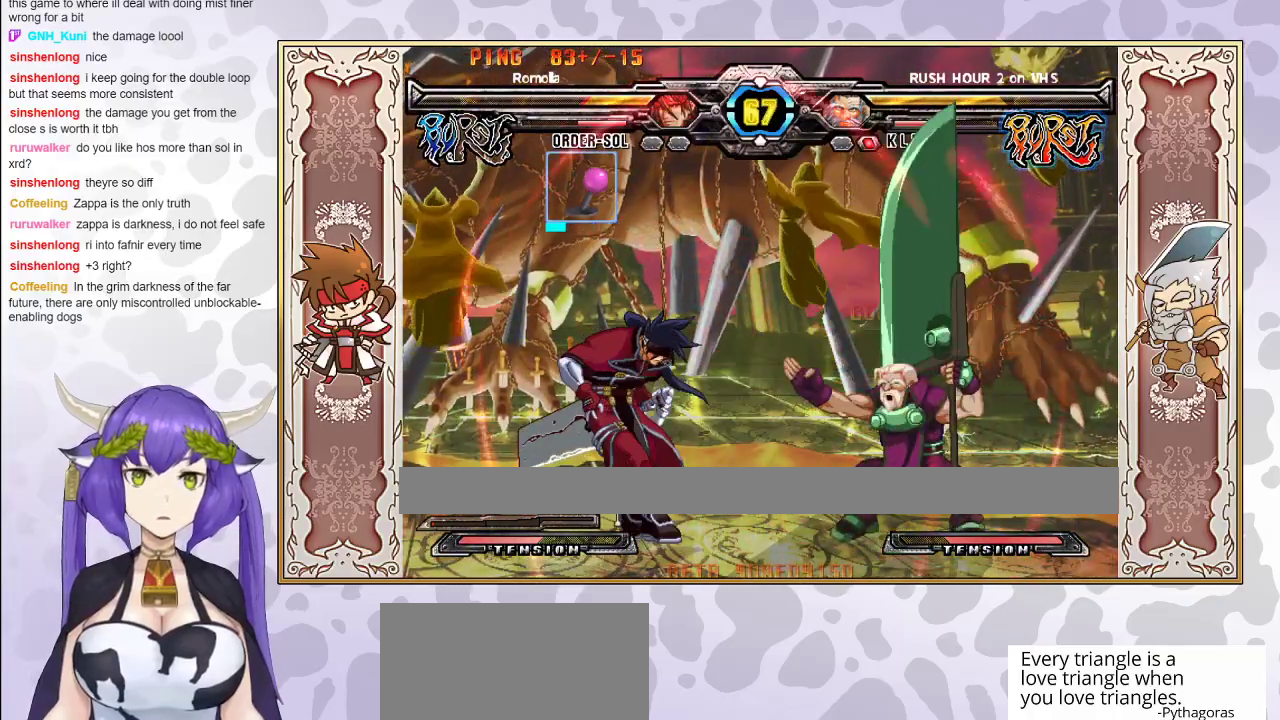
{"buttons": [], "events": [[267, "CROSS", "down"], [267, "TRIANGLE", "down"], [400, "CROSS", "up"], [400, "TRIANGLE", "up"]]}
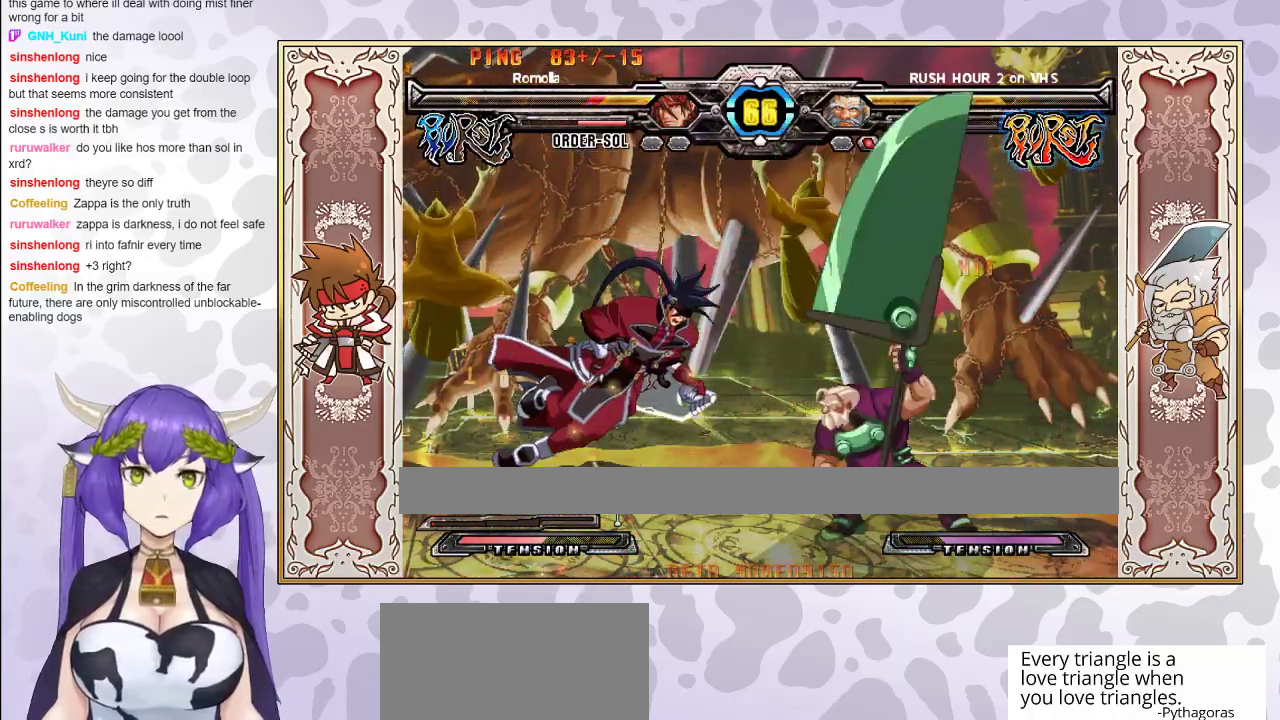
{"buttons": ["TRIANGLE"], "events": [[133, "CROSS", "down"], [133, "TRIANGLE", "down"], [200, "CROSS", "up"], [217, "TRIANGLE", "up"], [283, "CROSS", "down"], [283, "TRIANGLE", "down"], [333, "CROSS", "up"], [433, "CROSS", "down"], [483, "CROSS", "up"]]}
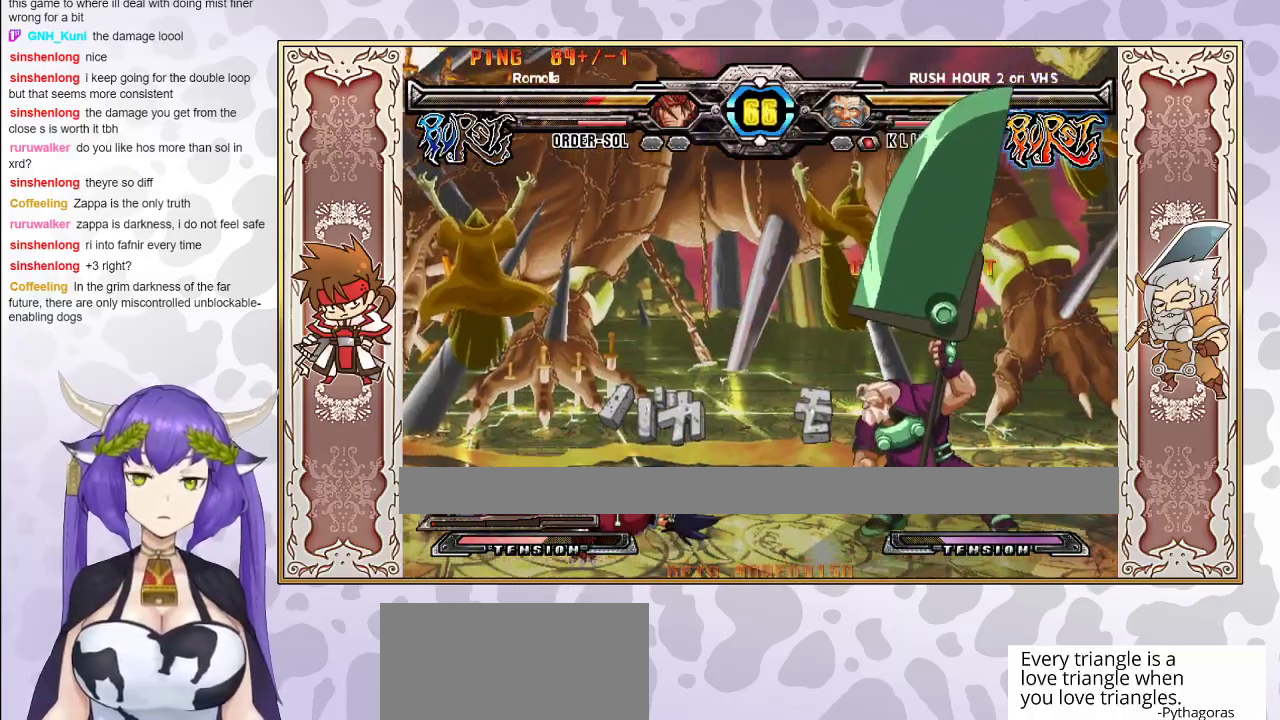
{"buttons": [], "events": [[17, "TRIANGLE", "up"], [67, "CROSS", "down"], [67, "TRIANGLE", "down"], [150, "CROSS", "up"], [183, "TRIANGLE", "up"]]}